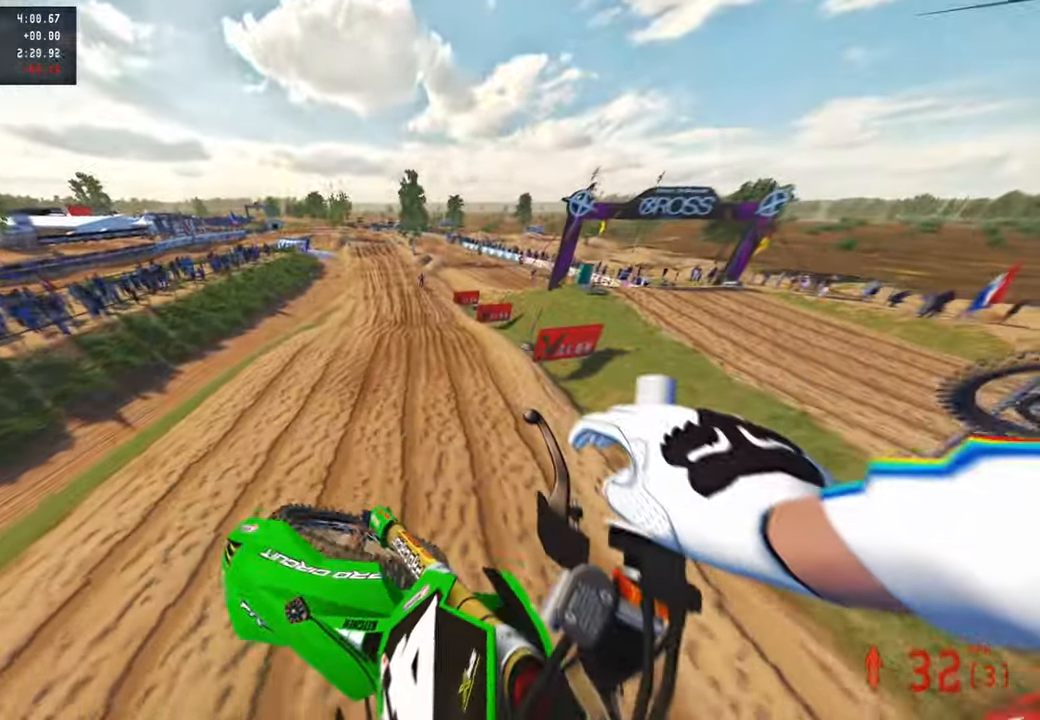
Gameplay with a controller (PlayStation layout); each line is a JSON object with the inputs held at the frame after it (dt_ms = milliseconds from this image to that frame). "events" lists button and stick changes between this image and that frame as [ms after this image, input, new state], when the widget could be followed in between. Not read: R2.
{"dt_ms": 500, "buttons": [], "left_stick": "up", "right_stick": "up-left", "events": [[333, "left_stick", "up"], [433, "right_stick", "up-left"]]}
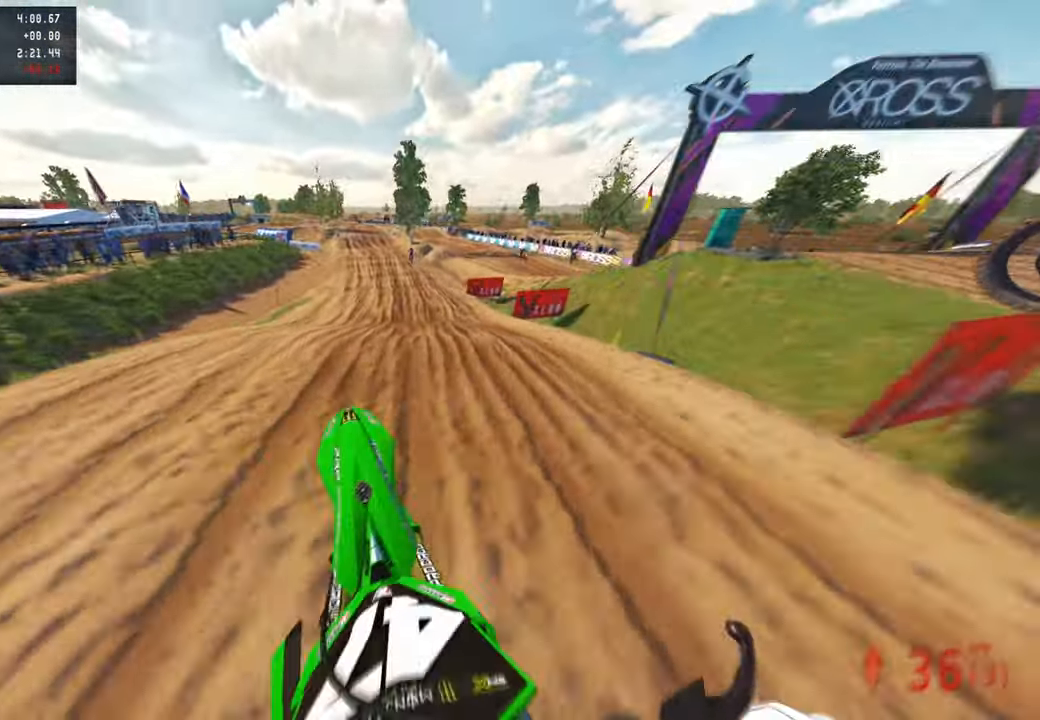
{"dt_ms": 500, "buttons": [], "left_stick": "center", "right_stick": "up", "events": [[83, "right_stick", "down-left"], [117, "left_stick", "center"], [217, "R1", "down"], [217, "right_stick", "up"], [267, "R1", "up"], [283, "L3", "down"], [367, "L3", "up"]]}
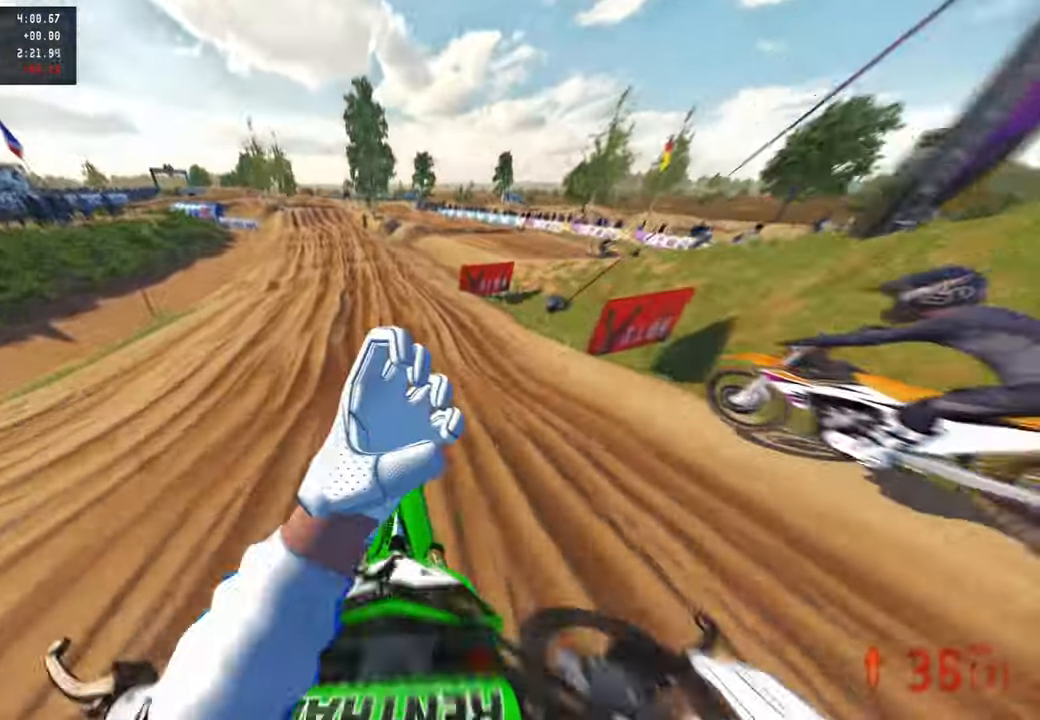
{"dt_ms": 500, "buttons": [], "left_stick": "up", "right_stick": "right", "events": [[50, "DPAD_RIGHT", "down"], [167, "DPAD_RIGHT", "up"], [383, "left_stick", "up"], [417, "right_stick", "right"]]}
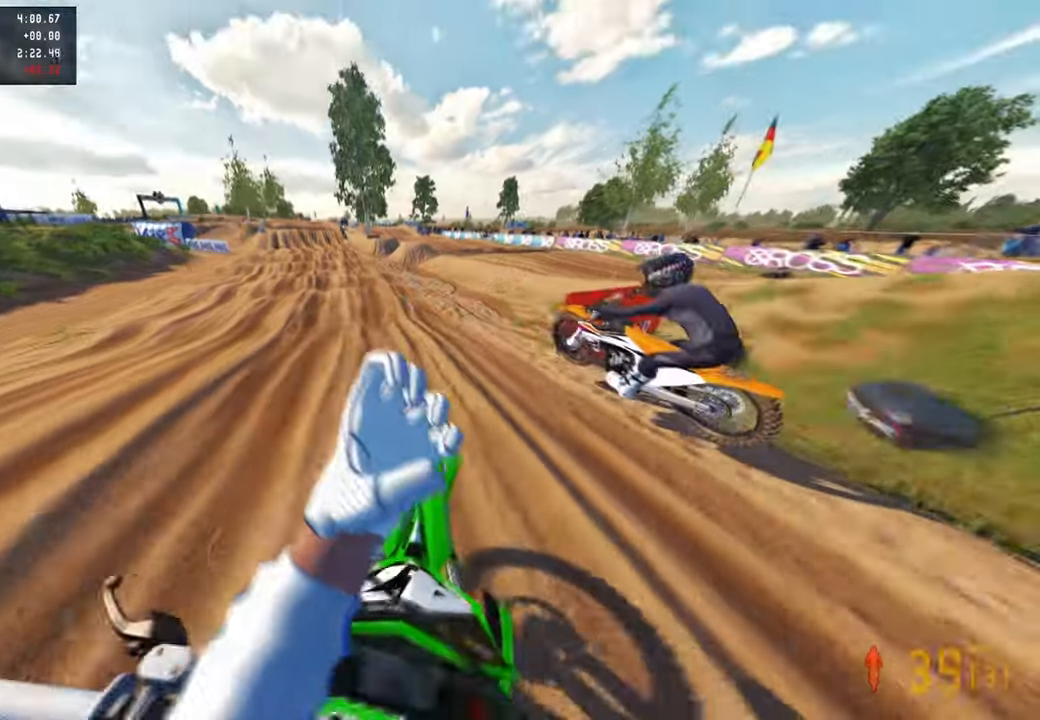
{"dt_ms": 500, "buttons": [], "left_stick": "up", "right_stick": "down-left"}
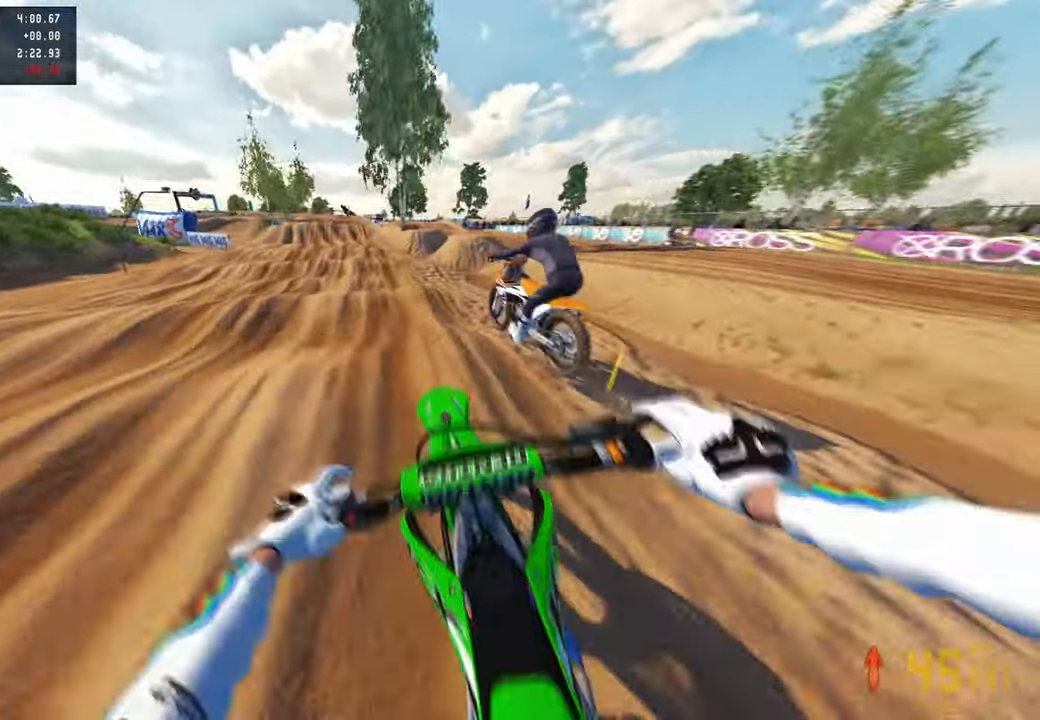
{"dt_ms": 500, "buttons": [], "left_stick": "up", "right_stick": "center", "events": [[200, "R1", "down"], [250, "right_stick", "center"], [283, "R1", "up"]]}
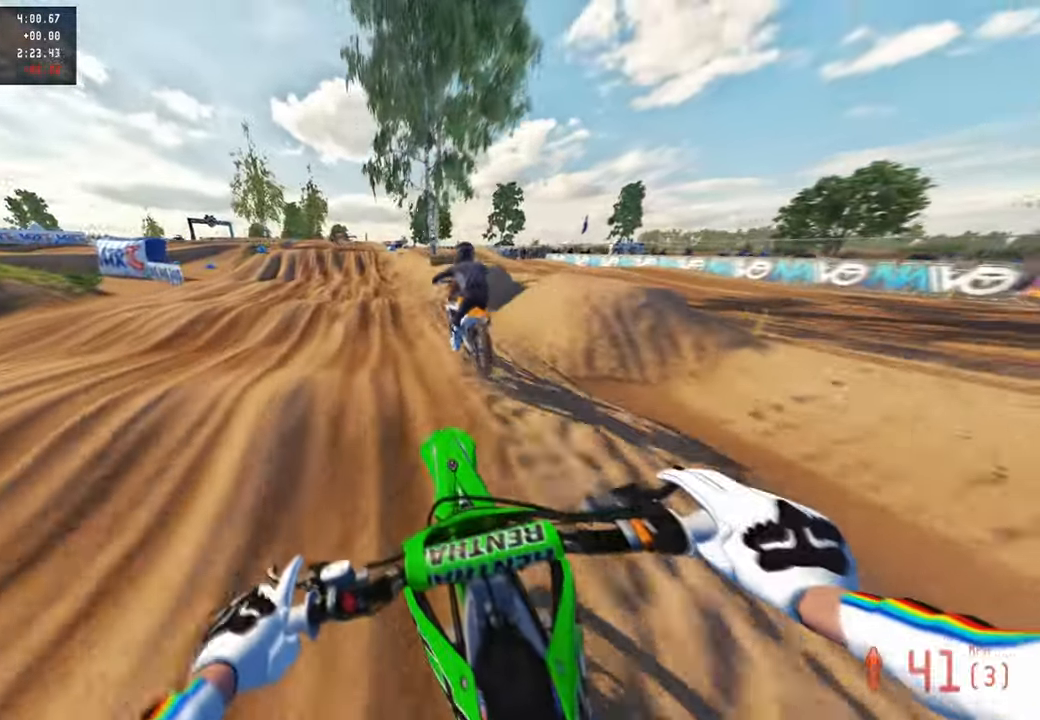
{"dt_ms": 500, "buttons": [], "left_stick": "up", "right_stick": "down-left", "events": [[33, "right_stick", "down-left"]]}
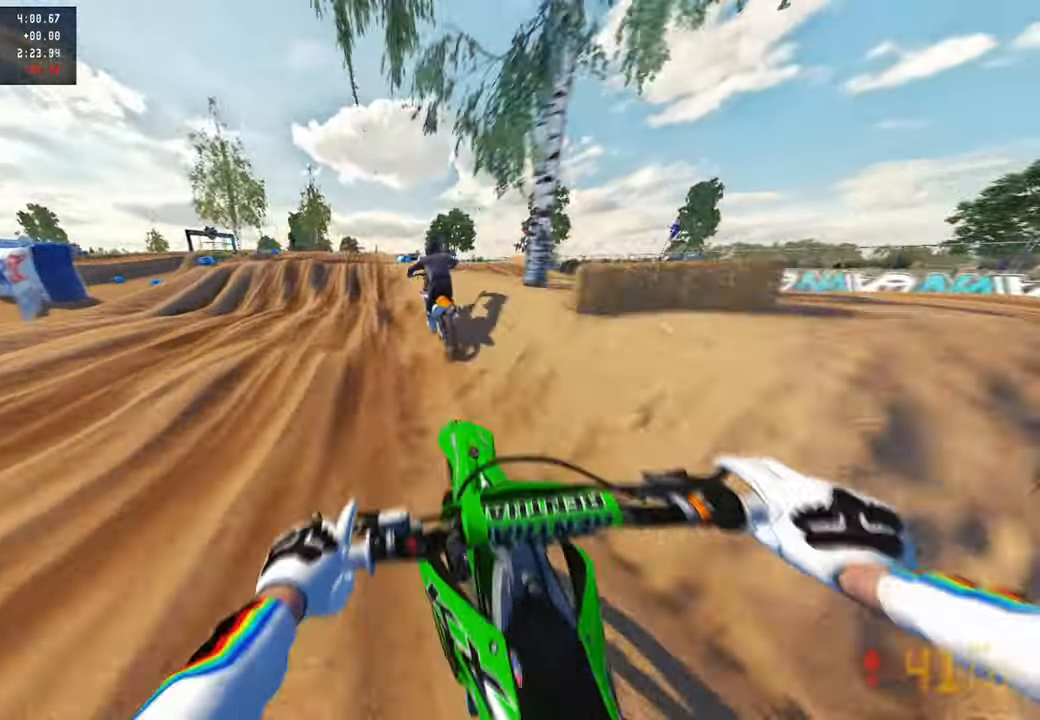
{"dt_ms": 500, "buttons": [], "left_stick": "up", "right_stick": "center", "events": [[67, "right_stick", "left"], [233, "right_stick", "center"], [317, "R1", "down"], [367, "R1", "up"], [367, "right_stick", "down-left"], [500, "right_stick", "center"]]}
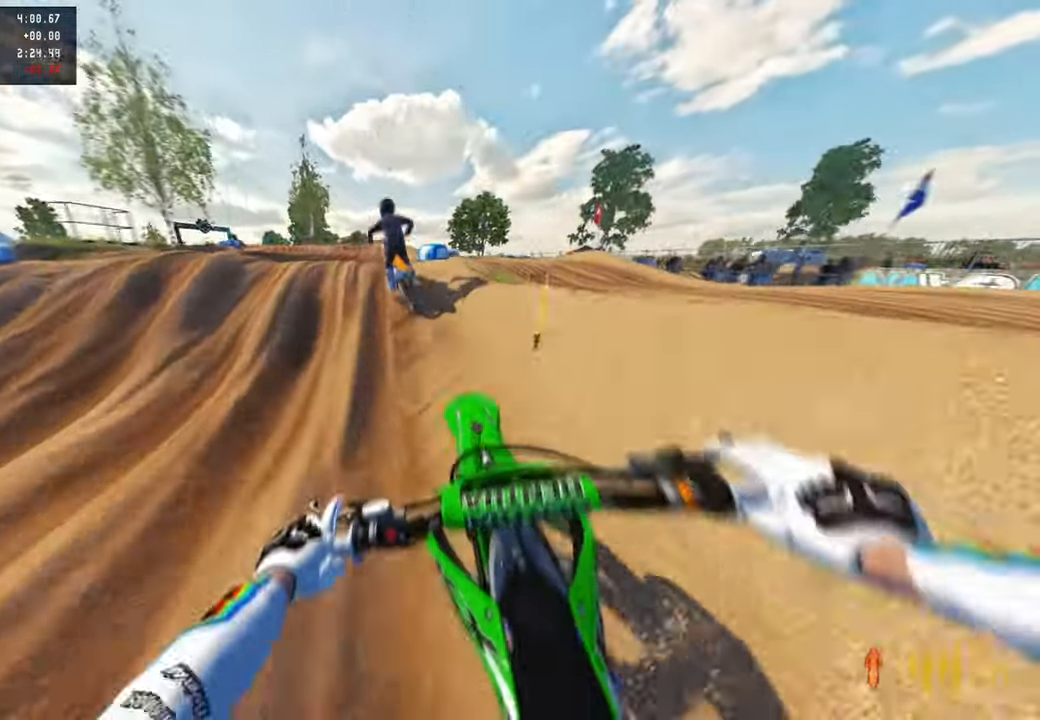
{"dt_ms": 500, "buttons": [], "left_stick": "up-left", "right_stick": "up", "events": [[200, "R1", "down"], [333, "R1", "up"], [433, "right_stick", "up"], [450, "left_stick", "up-left"]]}
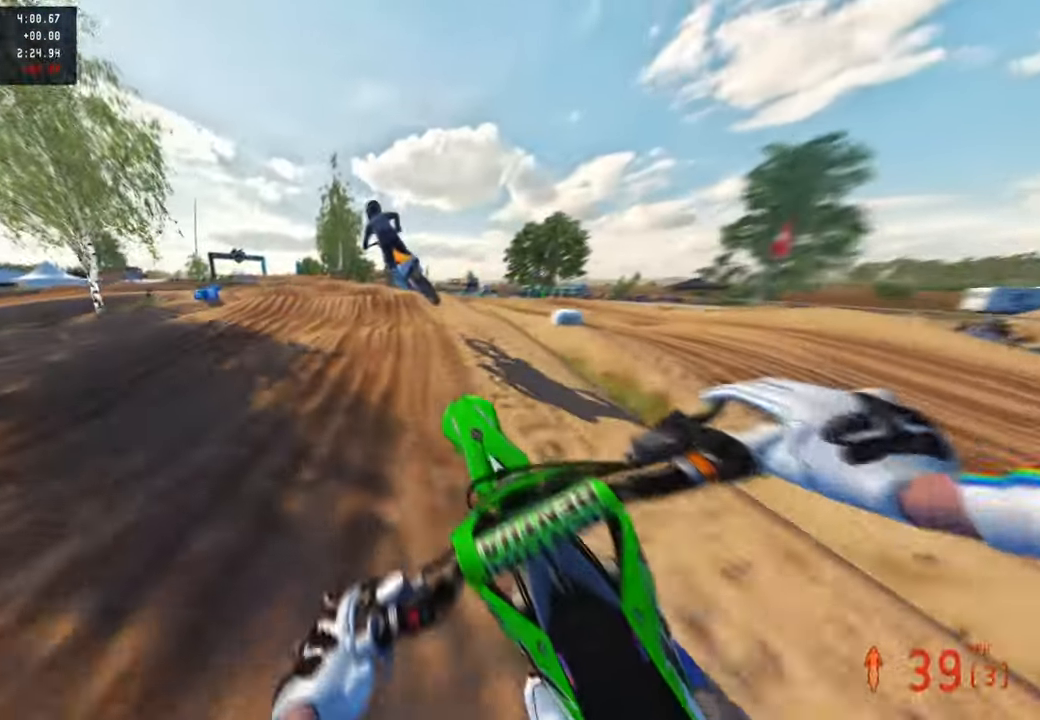
{"dt_ms": 500, "buttons": [], "left_stick": "up-left", "right_stick": "down", "events": [[367, "L1", "down"], [400, "right_stick", "center"], [467, "L1", "up"], [483, "right_stick", "down"]]}
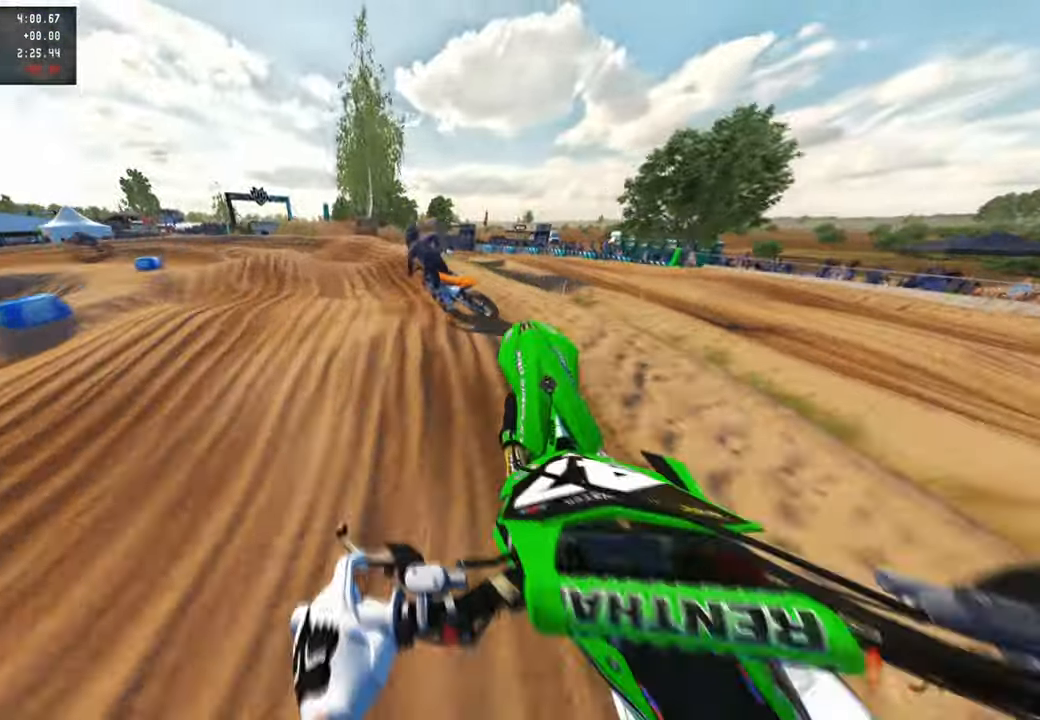
{"dt_ms": 500, "buttons": [], "left_stick": "up-left", "right_stick": "up-right", "events": [[250, "right_stick", "center"], [383, "right_stick", "up-right"]]}
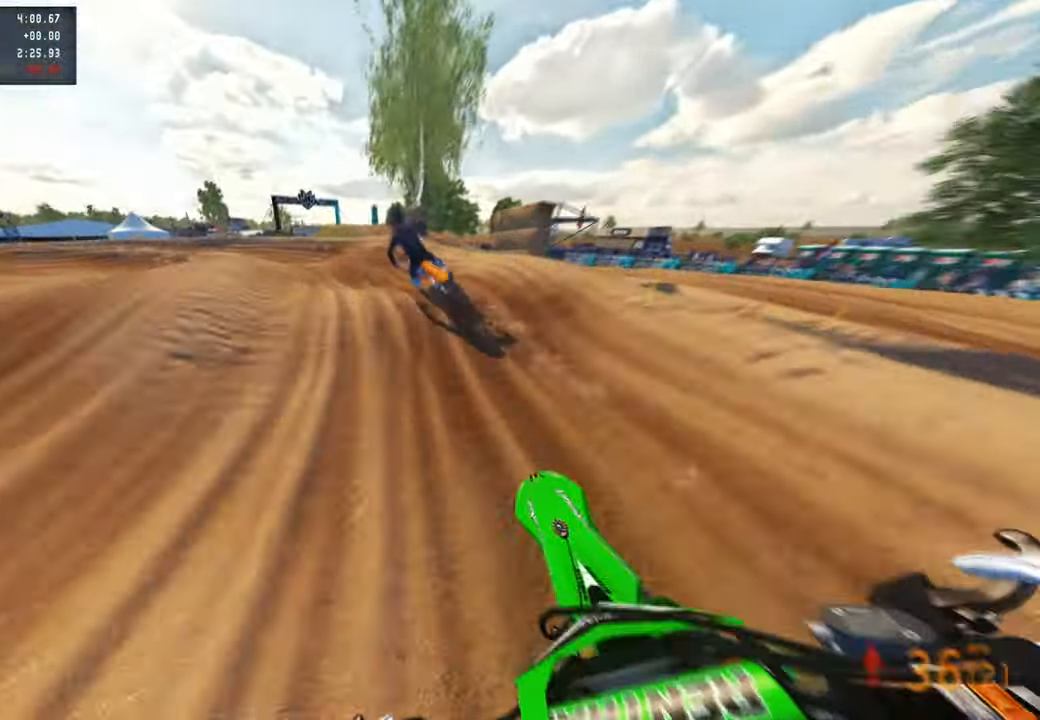
{"dt_ms": 500, "buttons": [], "left_stick": "up-left", "right_stick": "up-right", "events": [[167, "R1", "down"], [267, "R1", "up"]]}
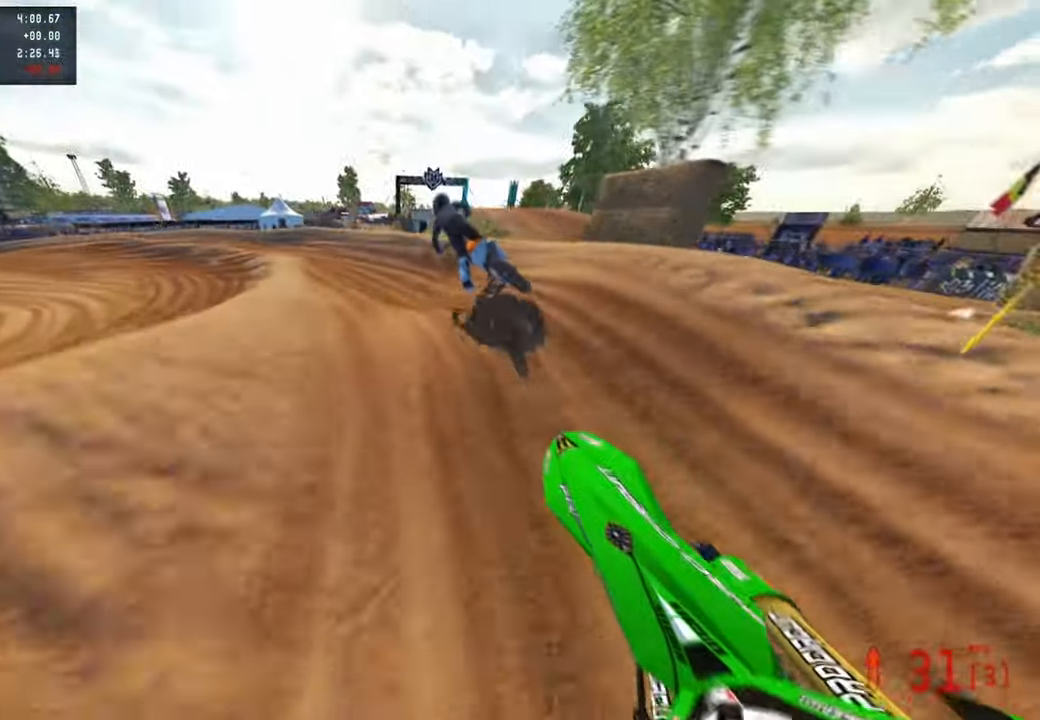
{"dt_ms": 500, "buttons": [], "left_stick": "up-left", "right_stick": "up-right", "events": [[300, "R3", "down"], [400, "R3", "up"]]}
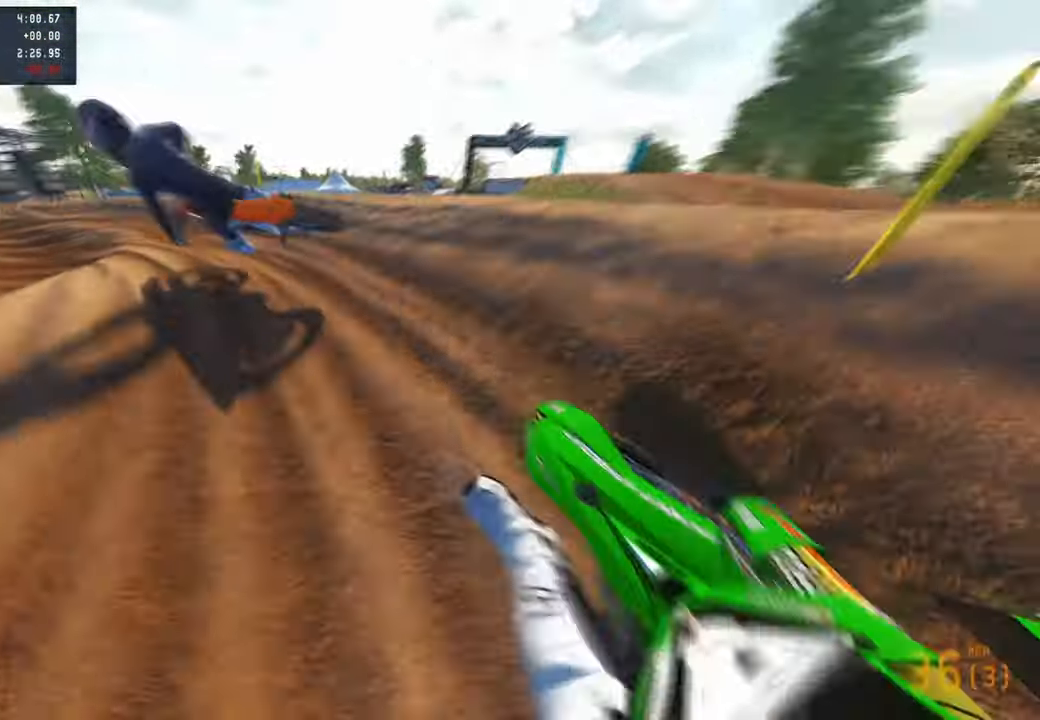
{"dt_ms": 500, "buttons": ["L1"], "left_stick": "up-left", "right_stick": "right", "events": [[433, "L1", "down"], [433, "right_stick", "right"]]}
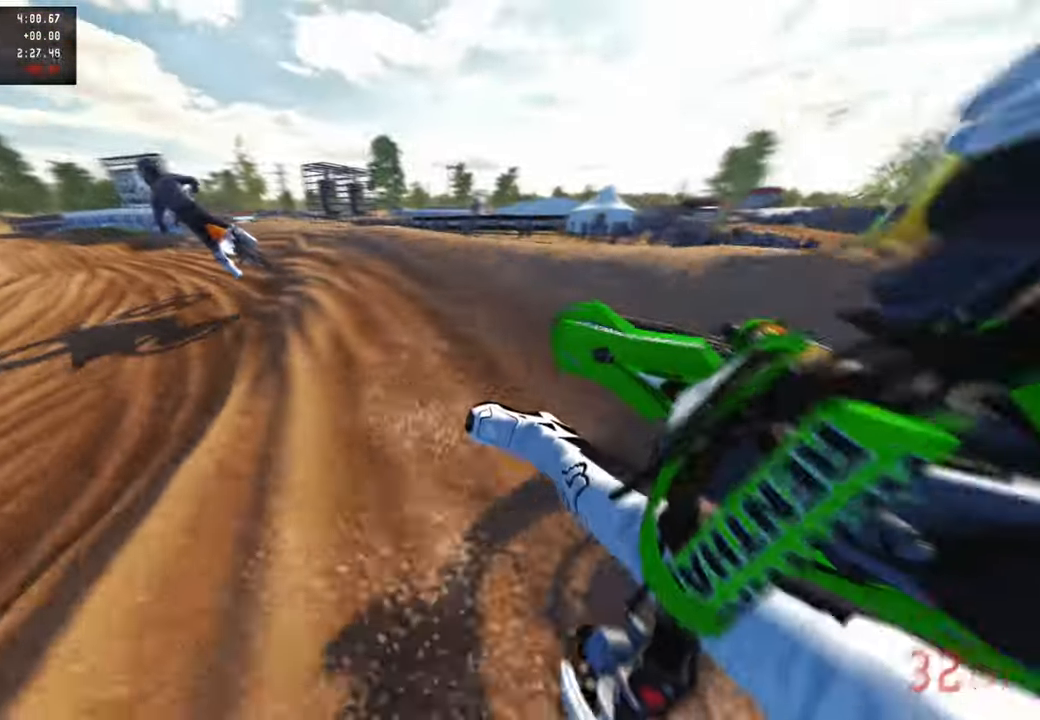
{"dt_ms": 500, "buttons": ["R3"], "left_stick": "up", "right_stick": "up", "events": [[50, "L1", "up"], [300, "right_stick", "center"], [317, "left_stick", "up"], [350, "R1", "down"], [400, "right_stick", "up"], [433, "R1", "up"], [450, "R3", "down"]]}
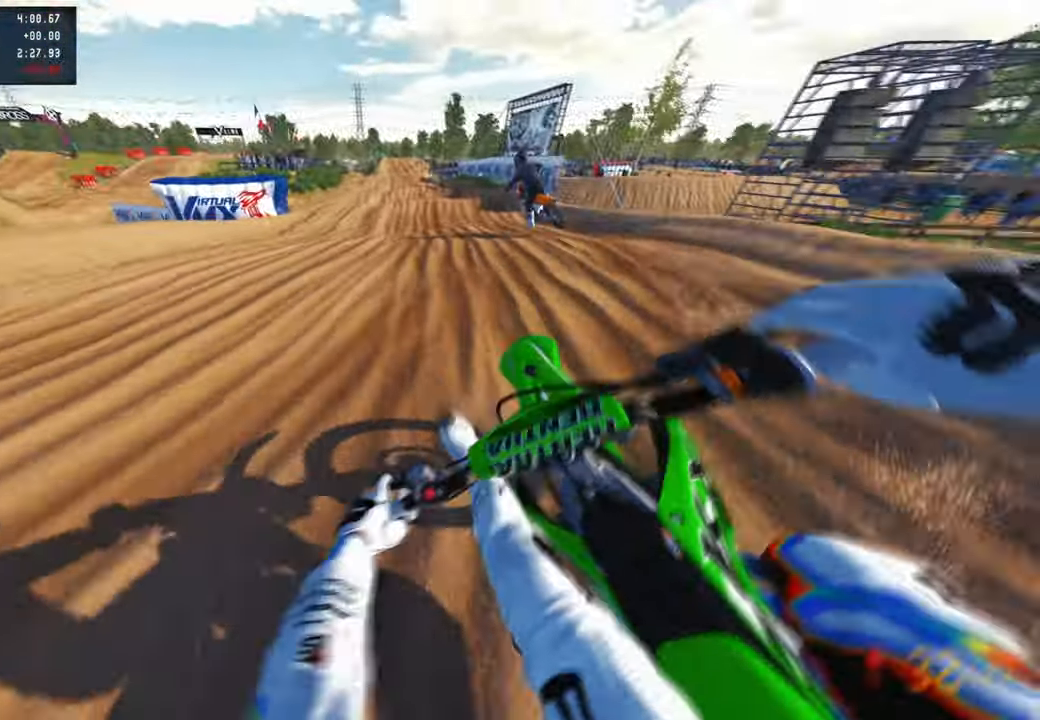
{"dt_ms": 500, "buttons": [], "left_stick": "up", "right_stick": "up", "events": [[67, "R3", "up"], [200, "right_stick", "down-left"], [267, "R1", "down"], [417, "right_stick", "up"], [450, "R1", "up"]]}
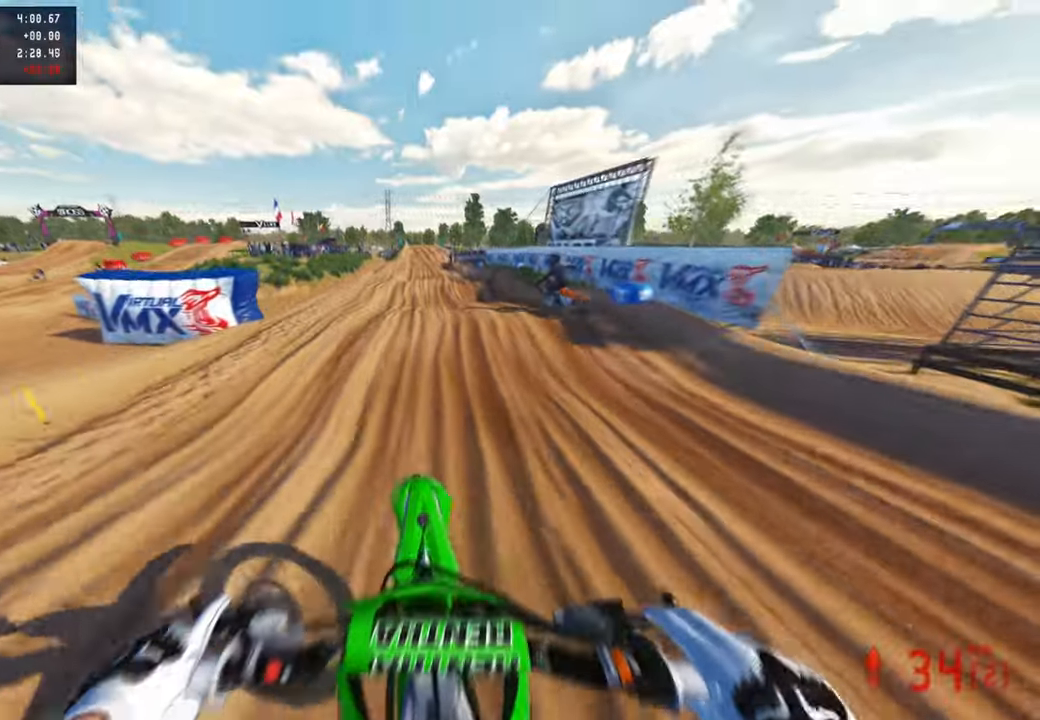
{"dt_ms": 500, "buttons": [], "left_stick": "up", "right_stick": "up", "events": [[167, "R1", "down"], [183, "right_stick", "center"], [267, "right_stick", "down-left"], [400, "right_stick", "up-left"], [450, "R1", "up"], [450, "right_stick", "up"]]}
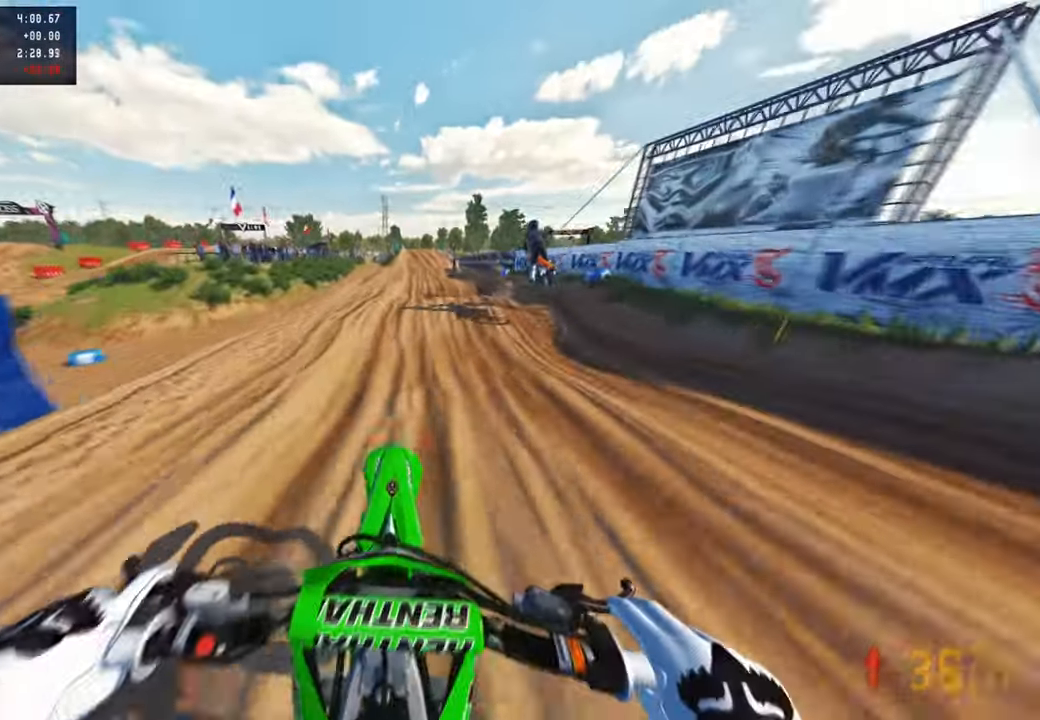
{"dt_ms": 500, "buttons": ["R3"], "left_stick": "up", "right_stick": "down-left", "events": [[150, "R3", "down"], [183, "R1", "down"], [217, "R3", "up"], [233, "right_stick", "center"], [350, "right_stick", "down-left"], [467, "R3", "down"], [483, "R1", "up"]]}
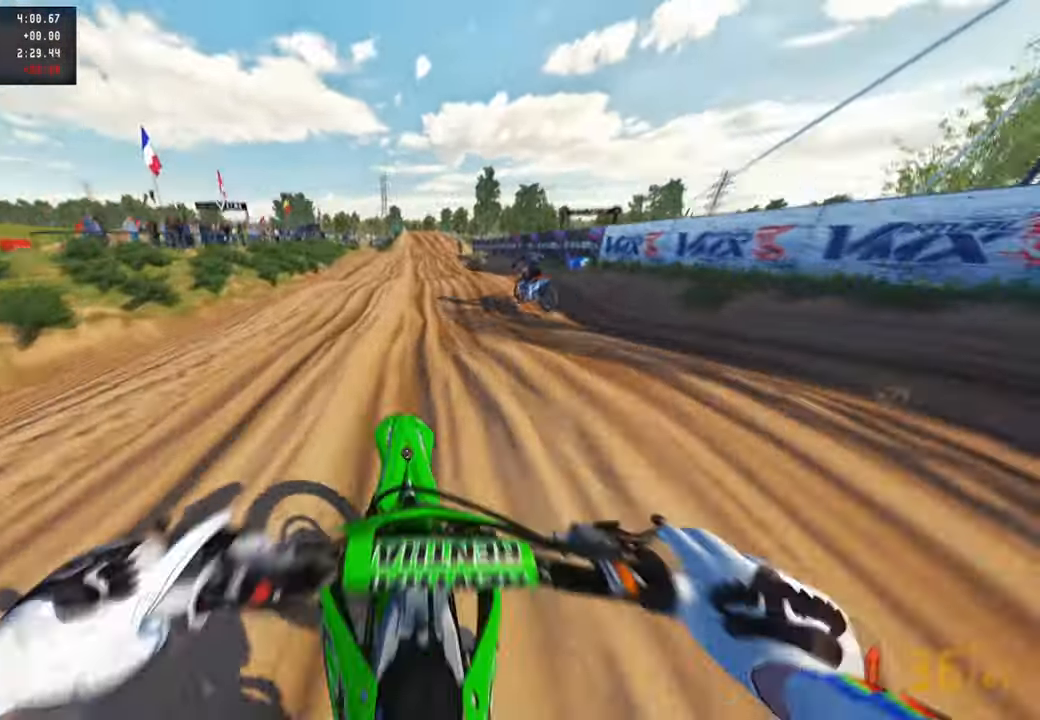
{"dt_ms": 1000, "buttons": [], "left_stick": "up", "right_stick": "down-left"}
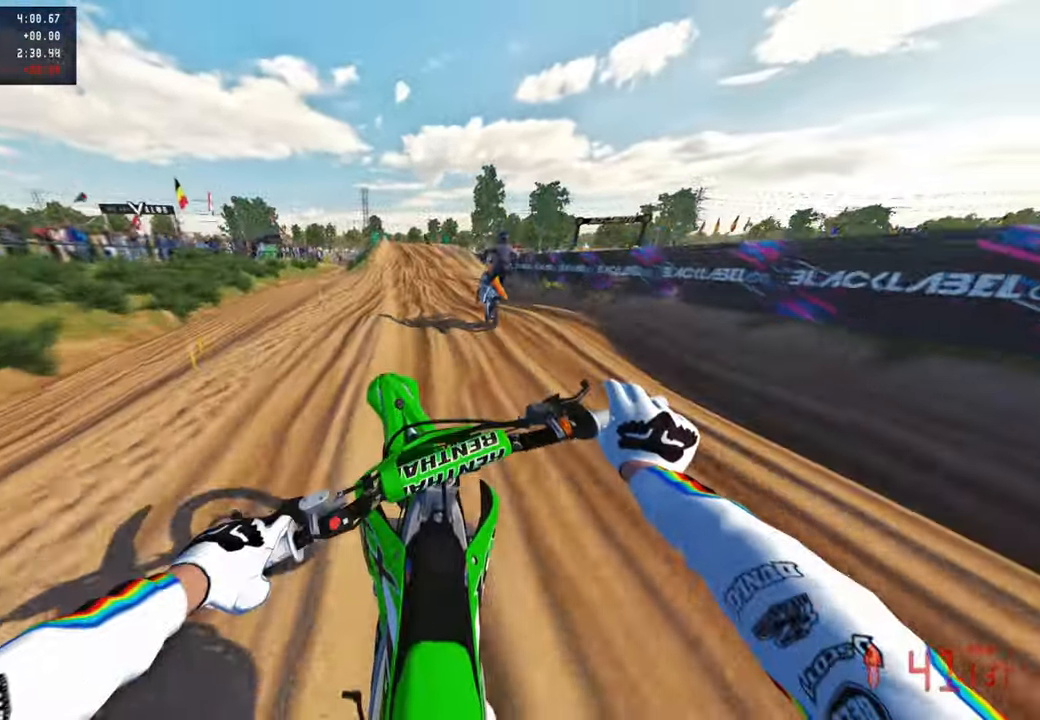
{"dt_ms": 500, "buttons": [], "left_stick": "up-right", "right_stick": "down-left", "events": [[267, "left_stick", "center"], [500, "left_stick", "up-right"]]}
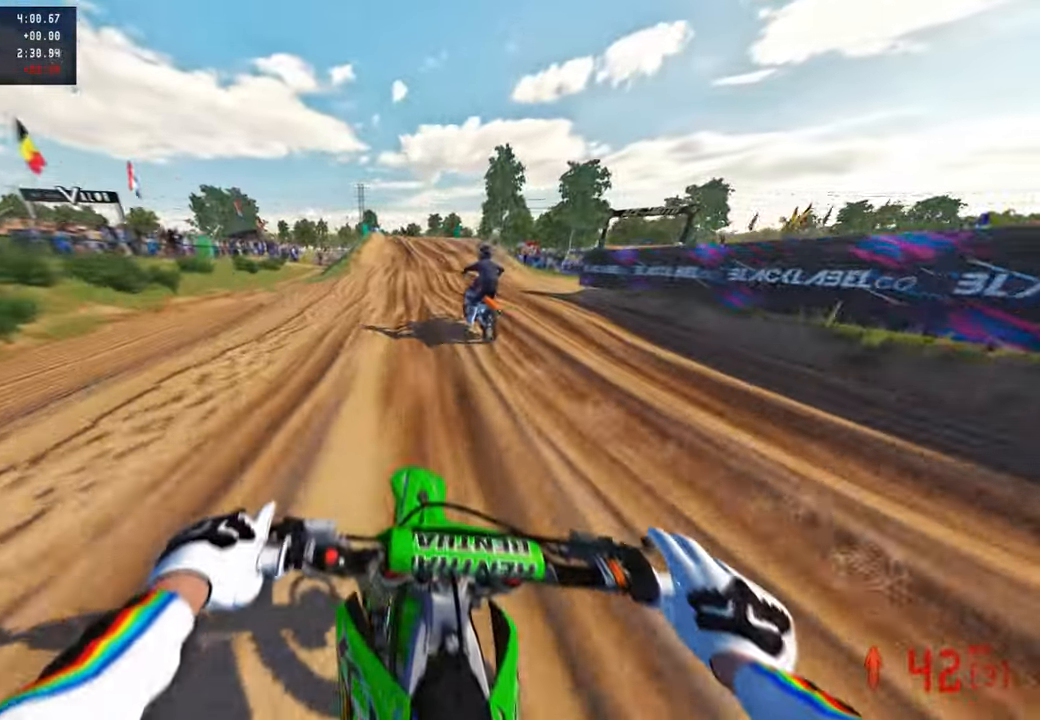
{"dt_ms": 500, "buttons": [], "left_stick": "up", "right_stick": "left", "events": [[50, "left_stick", "up"], [483, "right_stick", "left"]]}
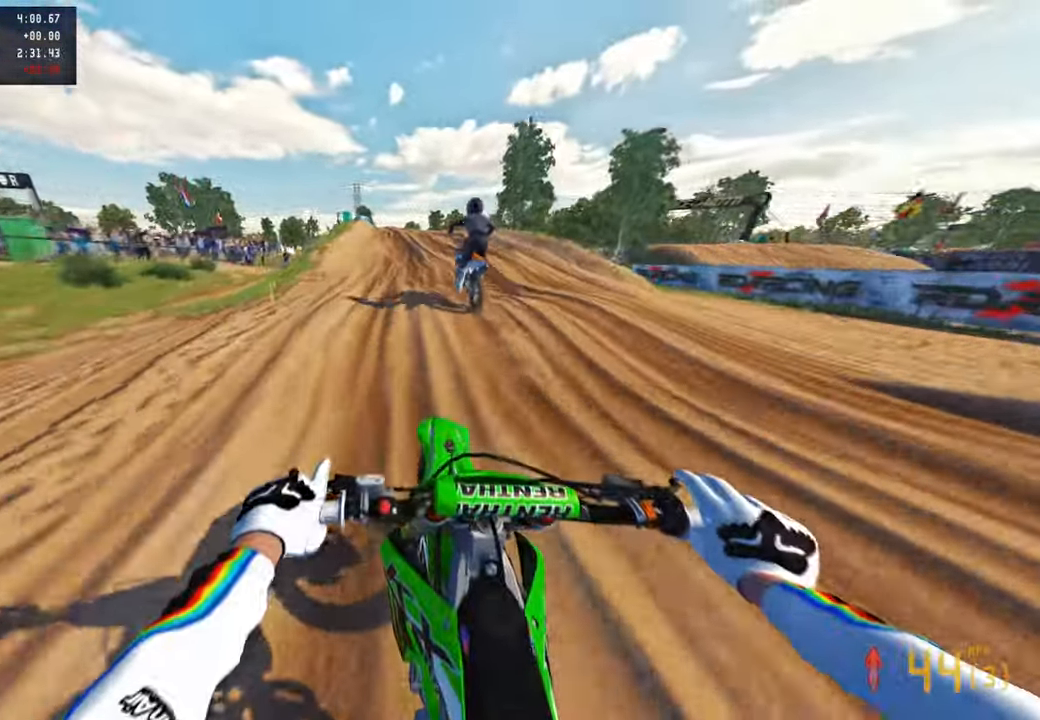
{"dt_ms": 500, "buttons": [], "left_stick": "up-left", "right_stick": "right", "events": [[317, "left_stick", "up-left"], [467, "right_stick", "right"]]}
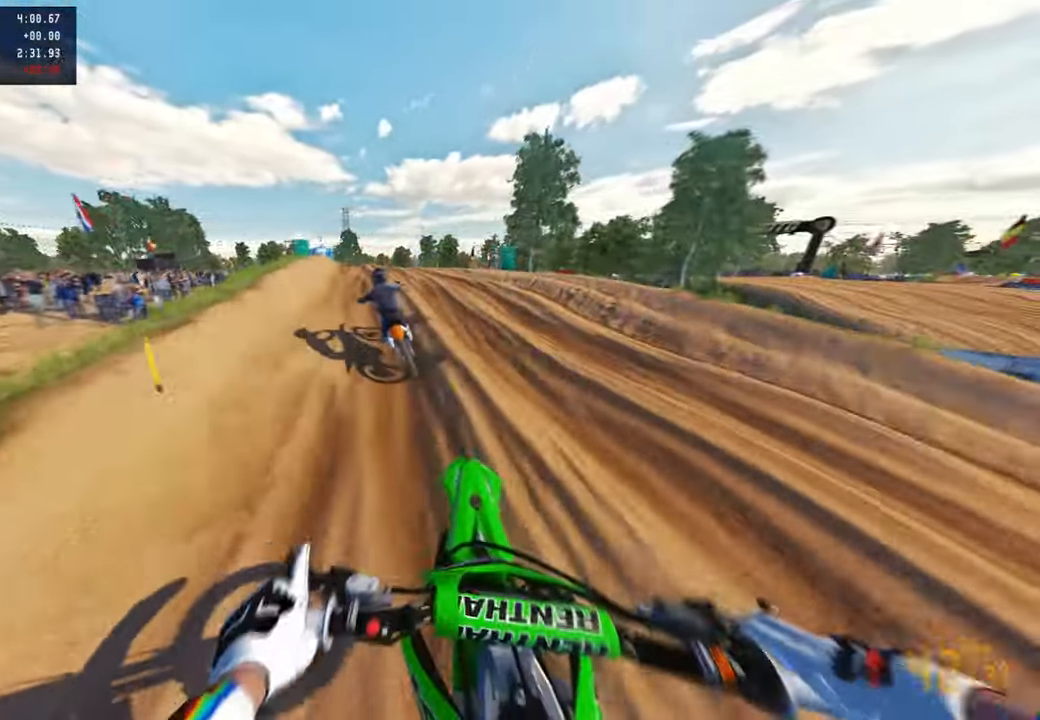
{"dt_ms": 500, "buttons": [], "left_stick": "up-left", "right_stick": "up-right", "events": [[233, "right_stick", "up-right"]]}
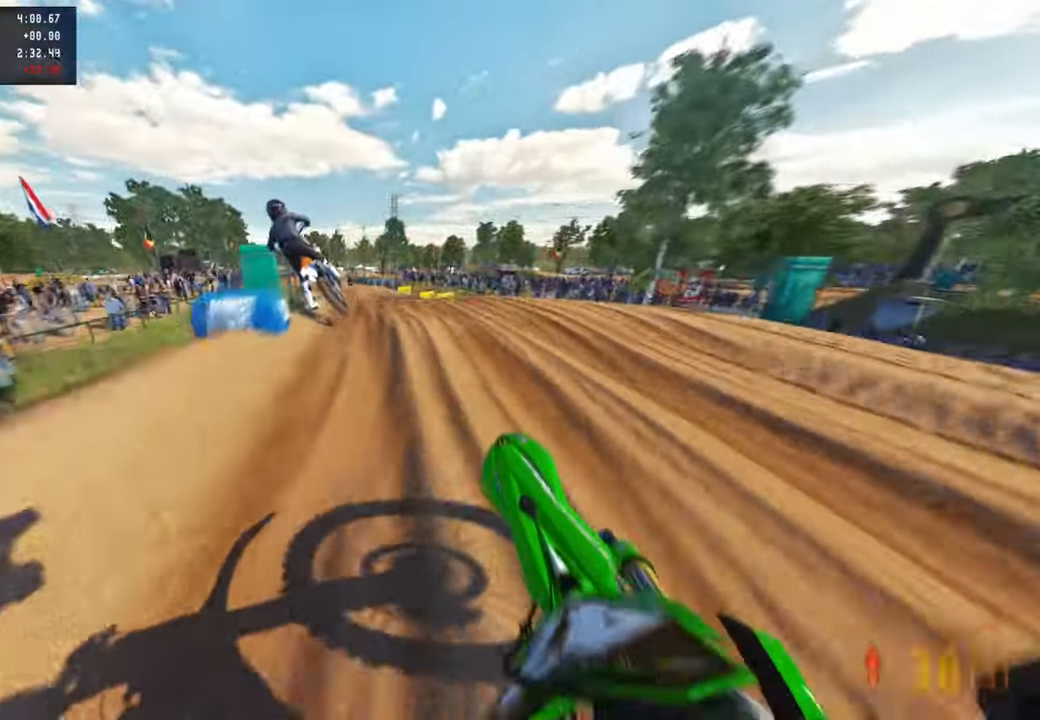
{"dt_ms": 500, "buttons": [], "left_stick": "up-left", "right_stick": "up-right", "events": []}
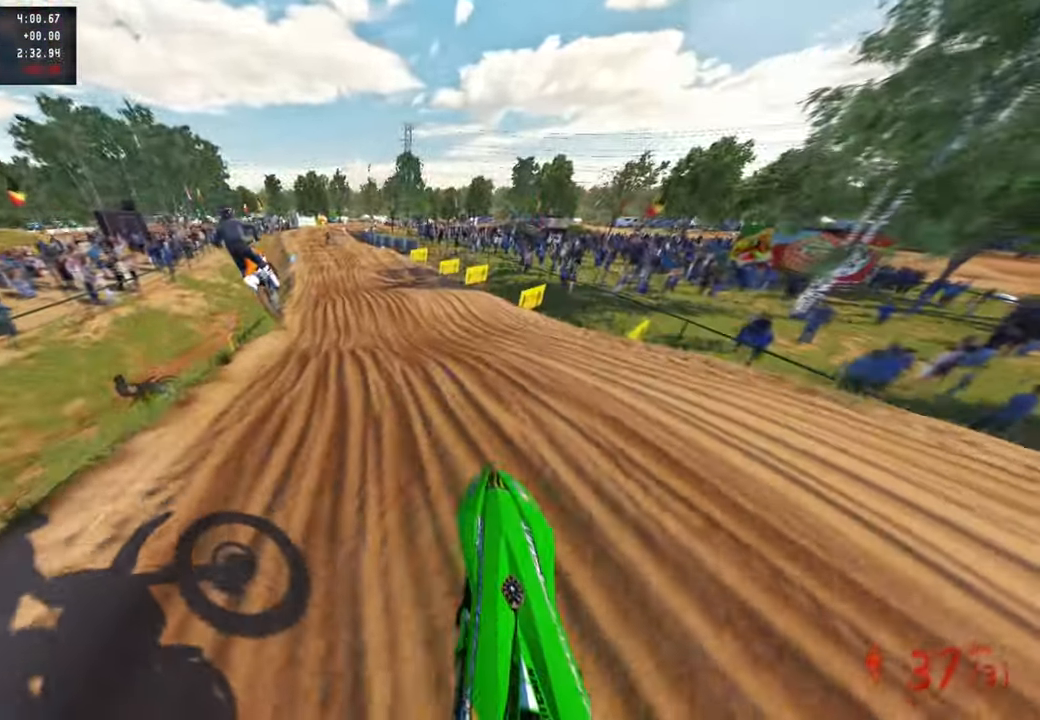
{"dt_ms": 500, "buttons": ["R1"], "left_stick": "up", "right_stick": "up-right", "events": [[150, "left_stick", "up"], [500, "R1", "down"]]}
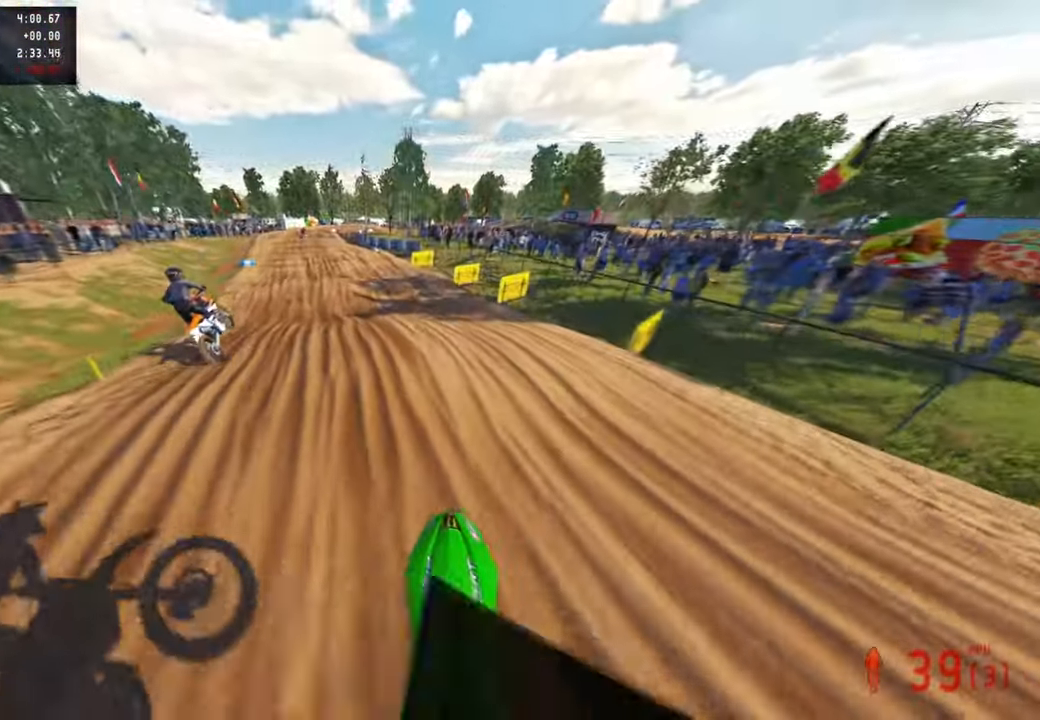
{"dt_ms": 500, "buttons": [], "left_stick": "up-left", "right_stick": "up", "events": [[67, "right_stick", "center"], [83, "R1", "up"], [300, "right_stick", "up"], [500, "left_stick", "up-left"]]}
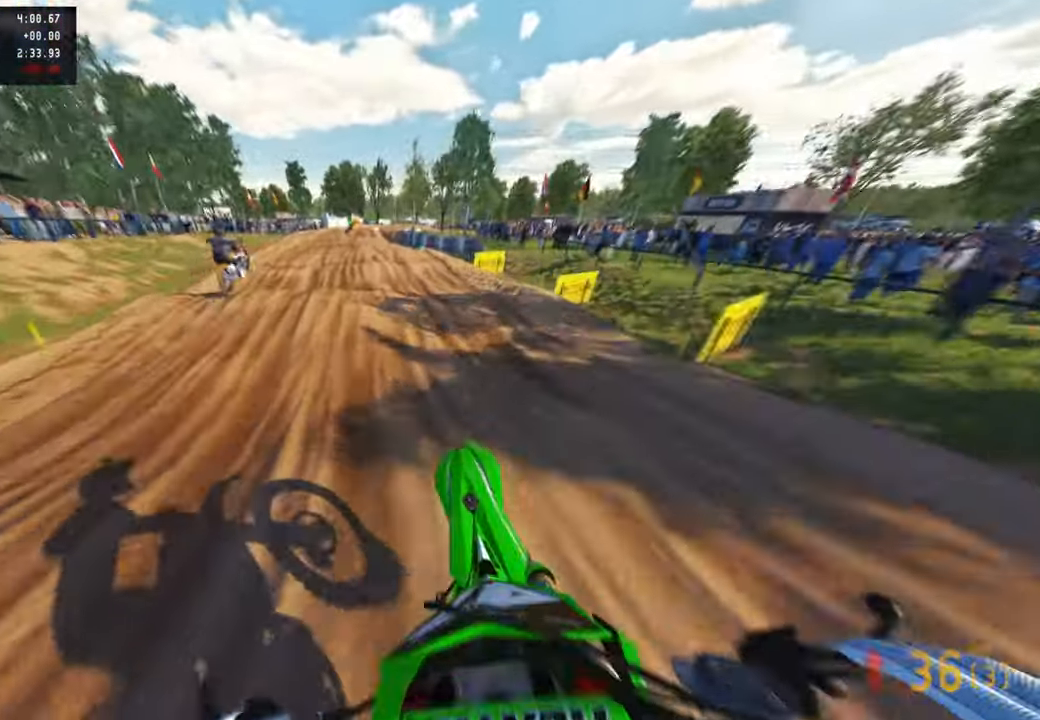
{"dt_ms": 500, "buttons": [], "left_stick": "up", "right_stick": "down", "events": [[50, "L1", "down"], [83, "right_stick", "up-right"], [133, "L1", "up"], [200, "left_stick", "up"], [217, "right_stick", "down-right"], [300, "right_stick", "down"]]}
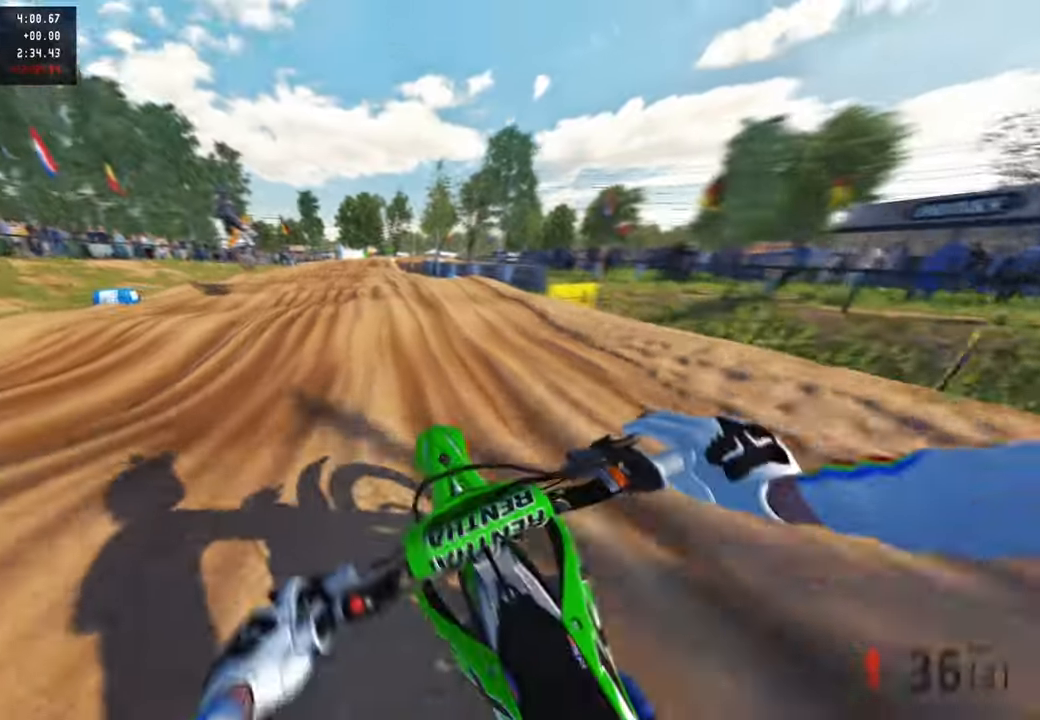
{"dt_ms": 500, "buttons": [], "left_stick": "up-right", "right_stick": "up", "events": [[383, "right_stick", "center"], [450, "left_stick", "up-right"], [483, "right_stick", "up"]]}
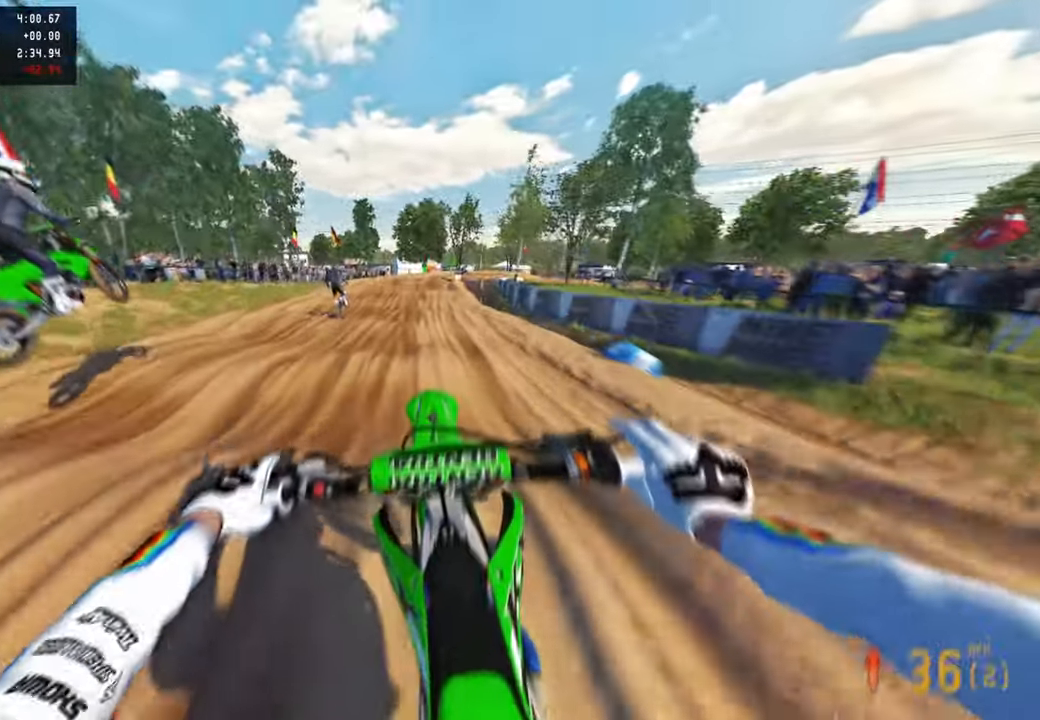
{"dt_ms": 500, "buttons": [], "left_stick": "up-right", "right_stick": "center", "events": [[500, "right_stick", "center"]]}
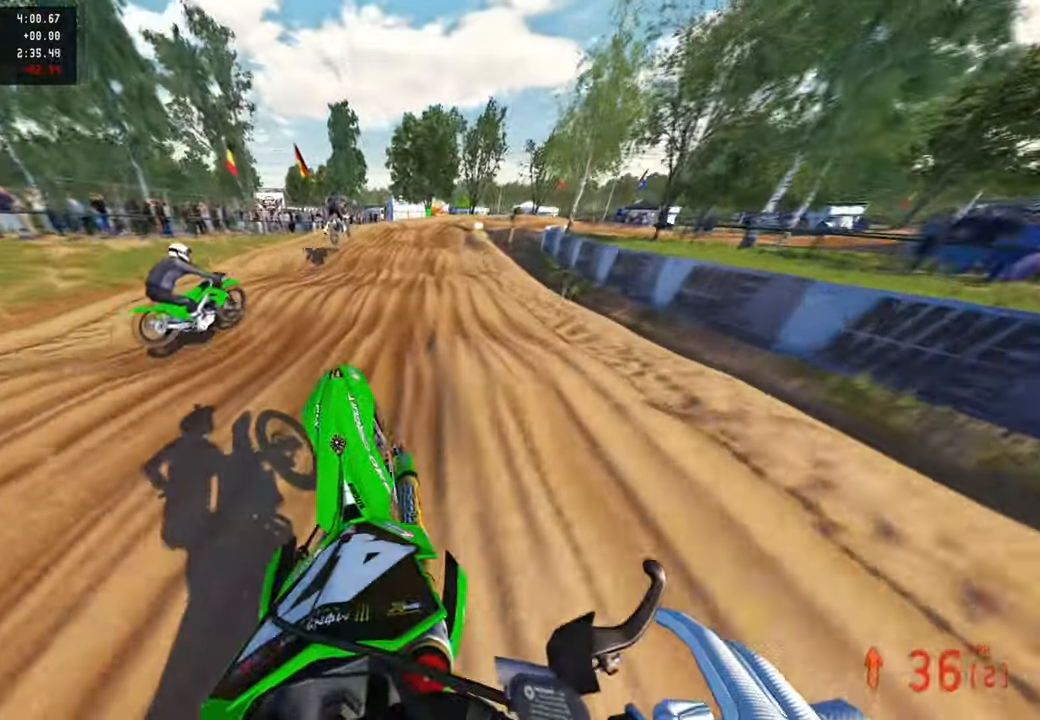
{"dt_ms": 500, "buttons": [], "left_stick": "up-right", "right_stick": "down-left", "events": [[267, "right_stick", "down"], [500, "right_stick", "down-left"]]}
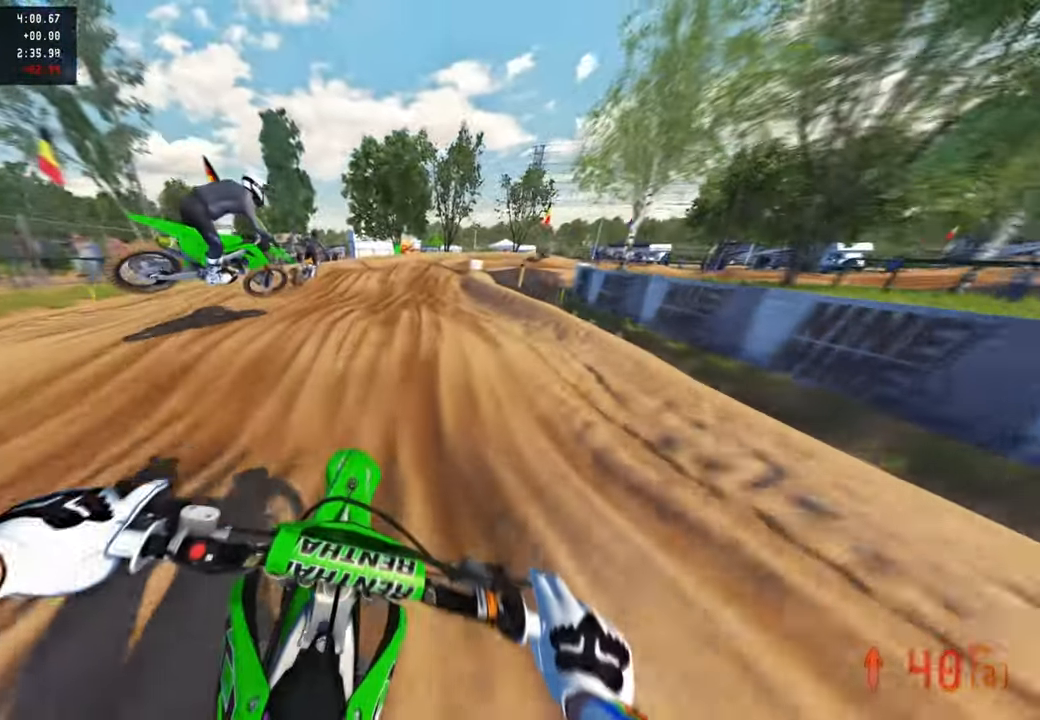
{"dt_ms": 500, "buttons": [], "left_stick": "up-right", "right_stick": "left", "events": [[367, "right_stick", "left"]]}